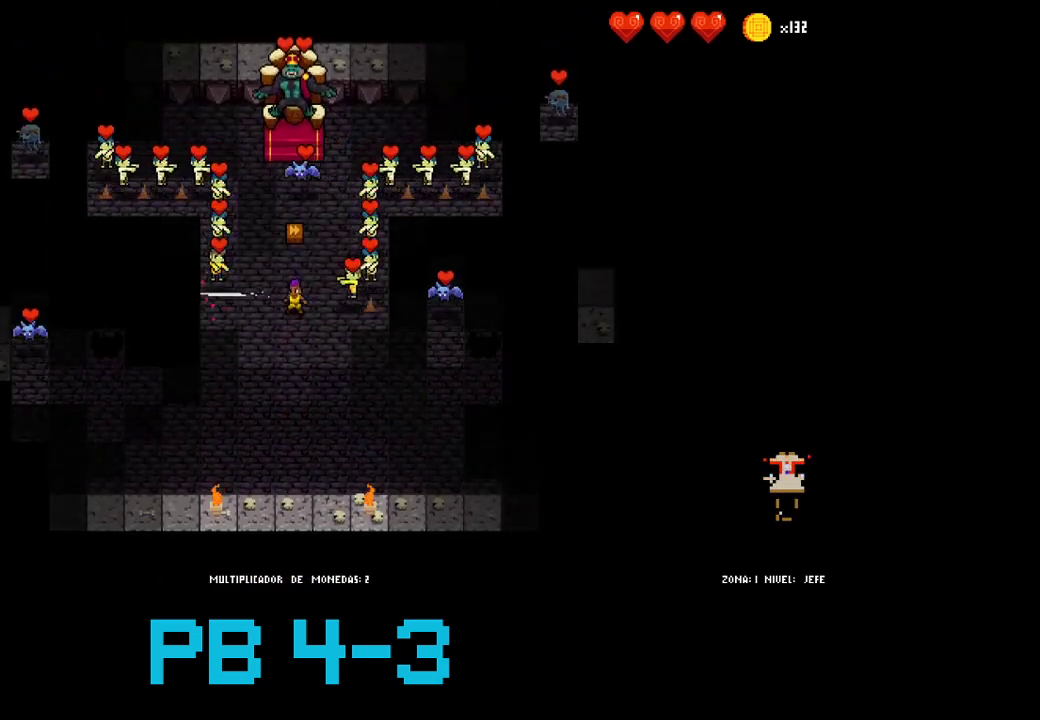
Gameplay with a controller (PlayStation layout); each line is a JSON object with the inputs held at the frame after it. "events" lists button and stick changes between this image and that frame as [ms after this image, input, new state], when the widget could be followed in between. Not read: L3 R3.
{"buttons": ["CIRCLE"], "events": [[33, "CIRCLE", "down"], [100, "CIRCLE", "up"], [267, "SQUARE", "down"], [367, "SQUARE", "up"], [500, "CIRCLE", "down"]]}
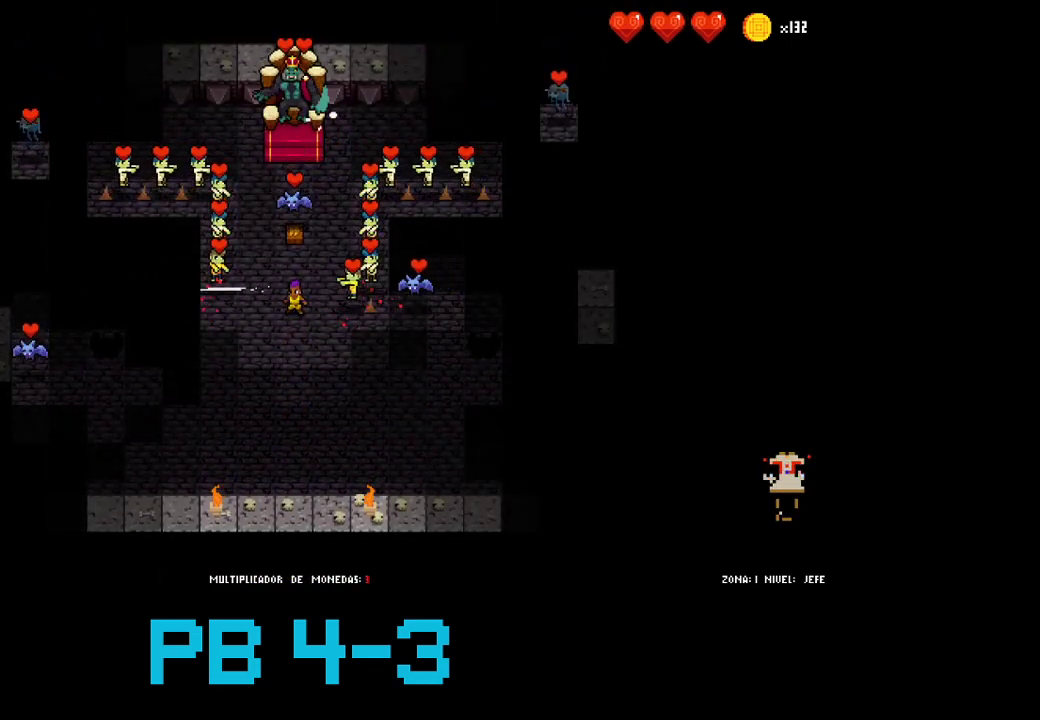
{"buttons": [], "events": [[100, "CIRCLE", "up"], [267, "SQUARE", "down"], [350, "SQUARE", "up"]]}
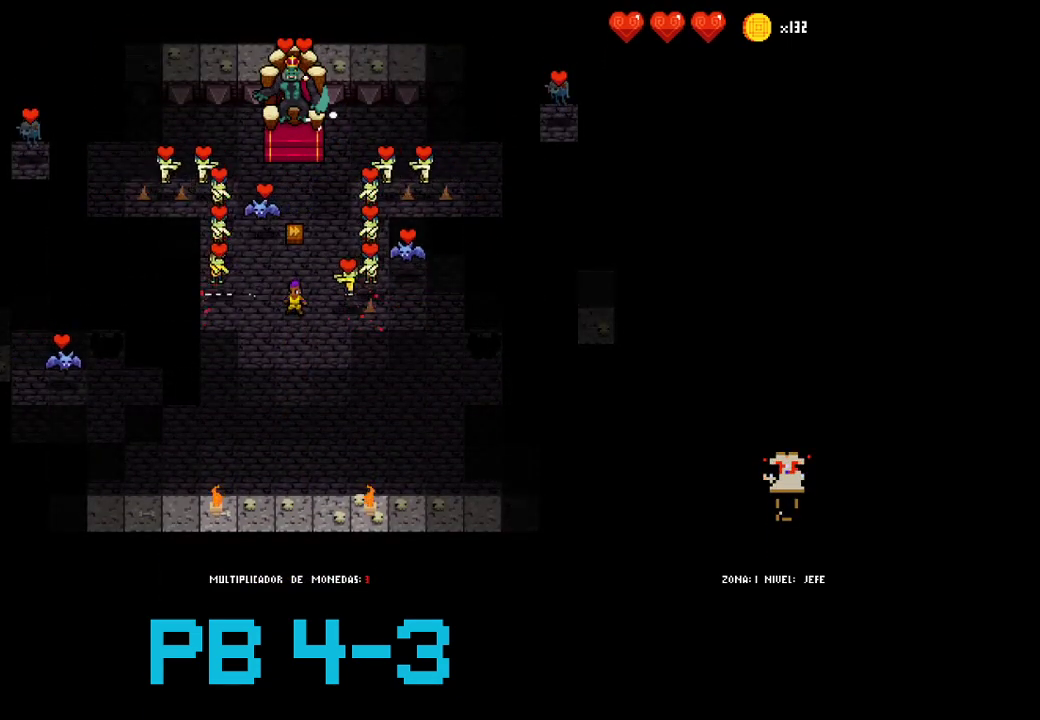
{"buttons": [], "events": [[17, "CIRCLE", "down"], [83, "CIRCLE", "up"], [250, "SQUARE", "down"], [350, "SQUARE", "up"]]}
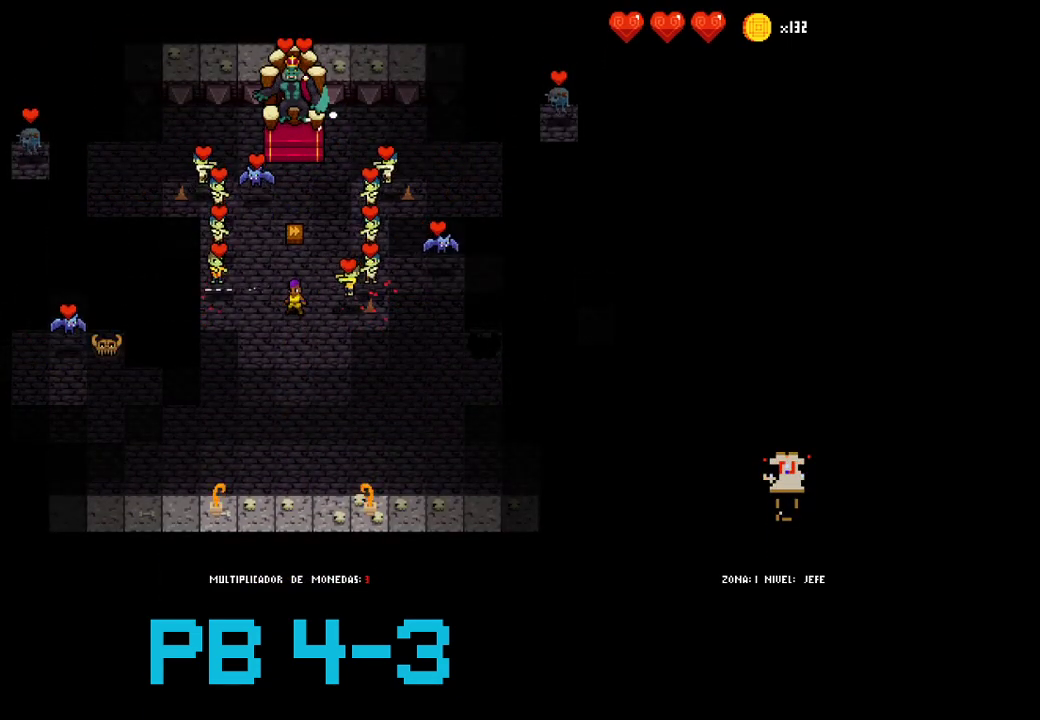
{"buttons": [], "events": [[267, "CIRCLE", "down"], [400, "CIRCLE", "up"]]}
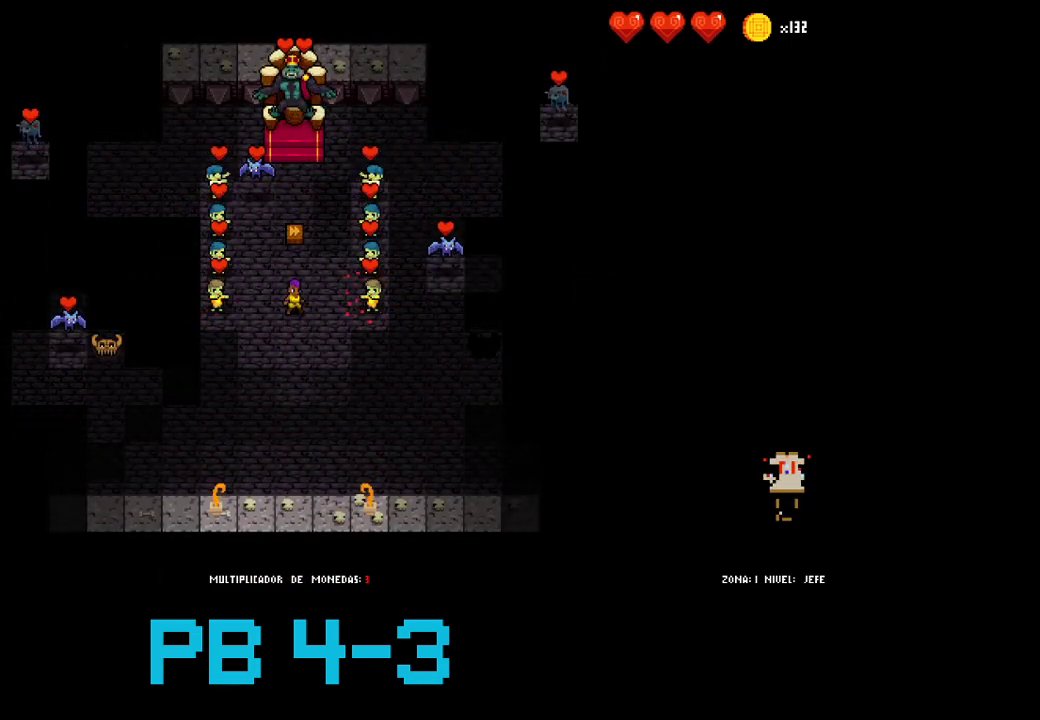
{"buttons": [], "events": [[267, "SQUARE", "down"], [333, "SQUARE", "up"]]}
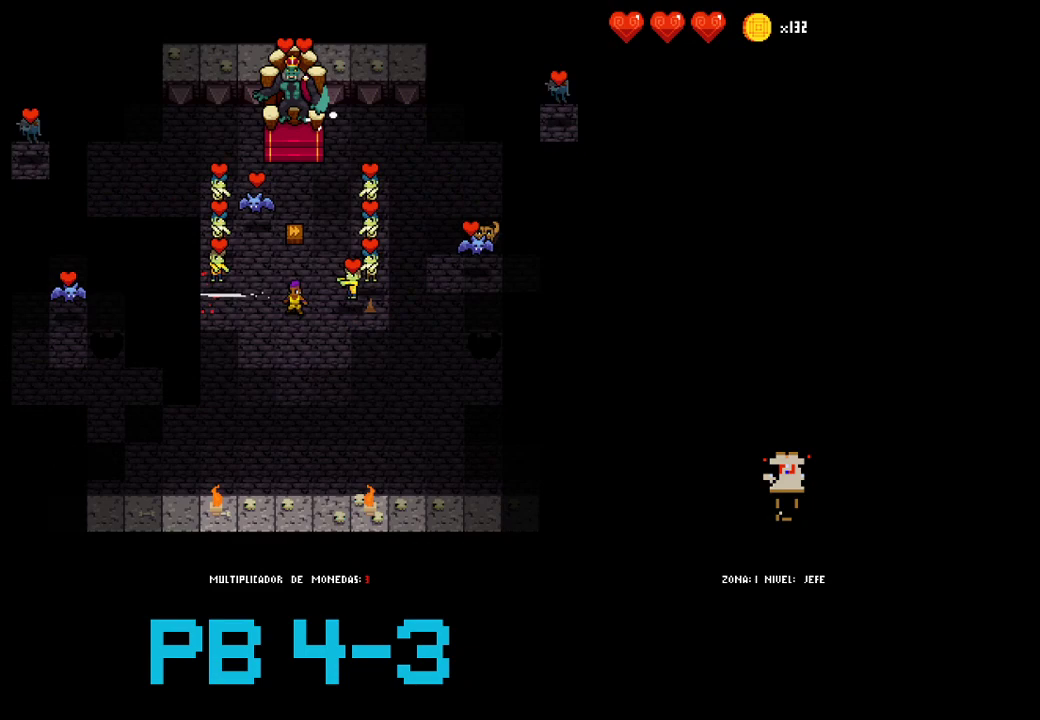
{"buttons": [], "events": [[17, "CIRCLE", "down"], [117, "CIRCLE", "up"], [250, "SQUARE", "down"], [350, "SQUARE", "up"]]}